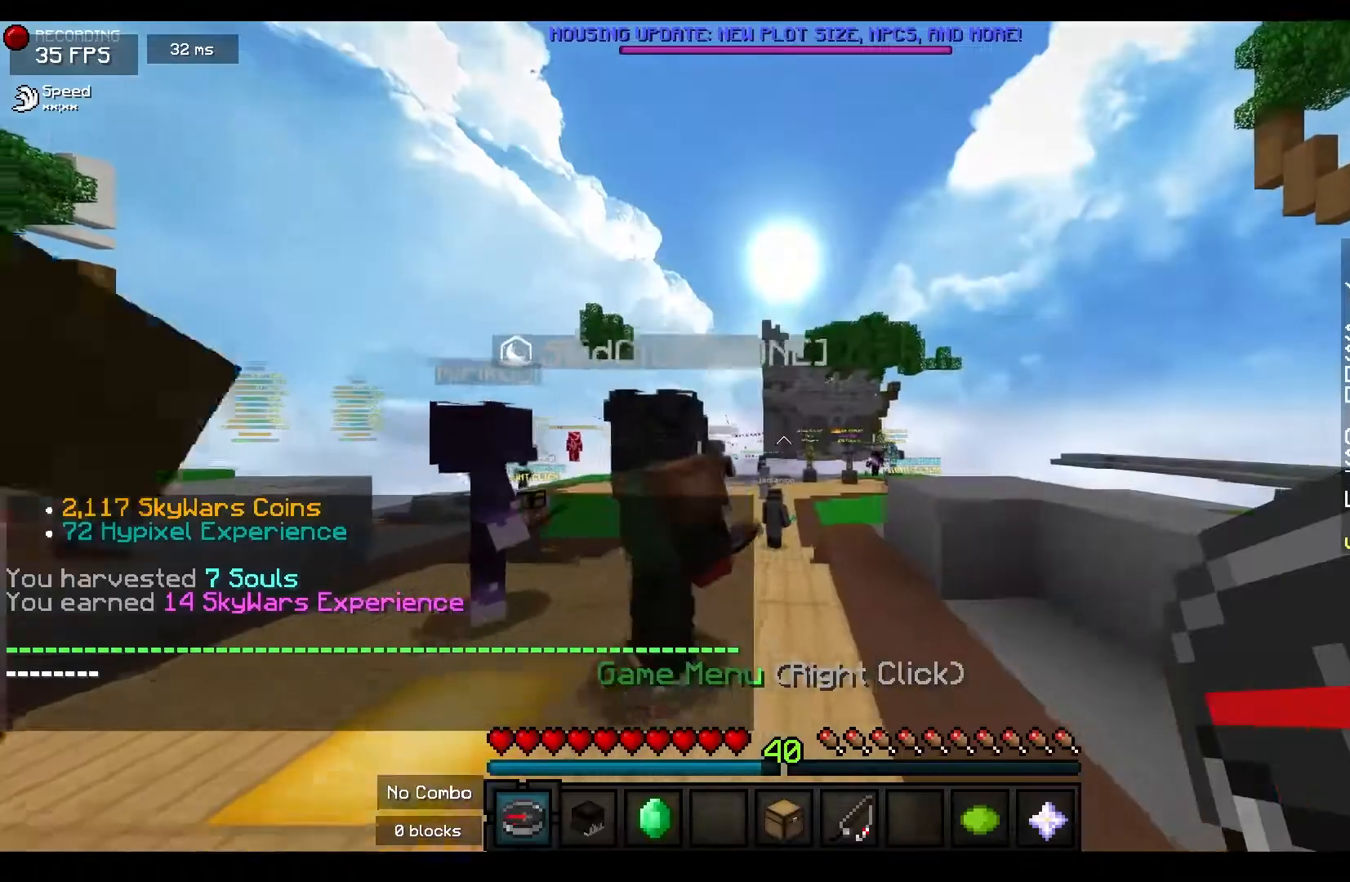
Gameplay with keyboard and mouse; each line is a JSON object with the keys and mouse buttons held at the frame after it. "events" lists presses ("down") and releases ("up") of "a", "d", "s", "space", "w", "mouse_left" and "mouse_right" between this image and that frame as [ms after this image, input, new state], when the widget could be followed in between. "mouse_left", "mouse_right" = the "left", "right" buttons of the "mouse" list. No other keys are recorded. Fast repeated clicks can show as one long hold. Mouse movement is not recorded.
{"keys": ["space", "w"], "mouse": [], "events": [[50, "s", "up"], [167, "w", "down"], [367, "space", "down"], [400, "a", "up"]]}
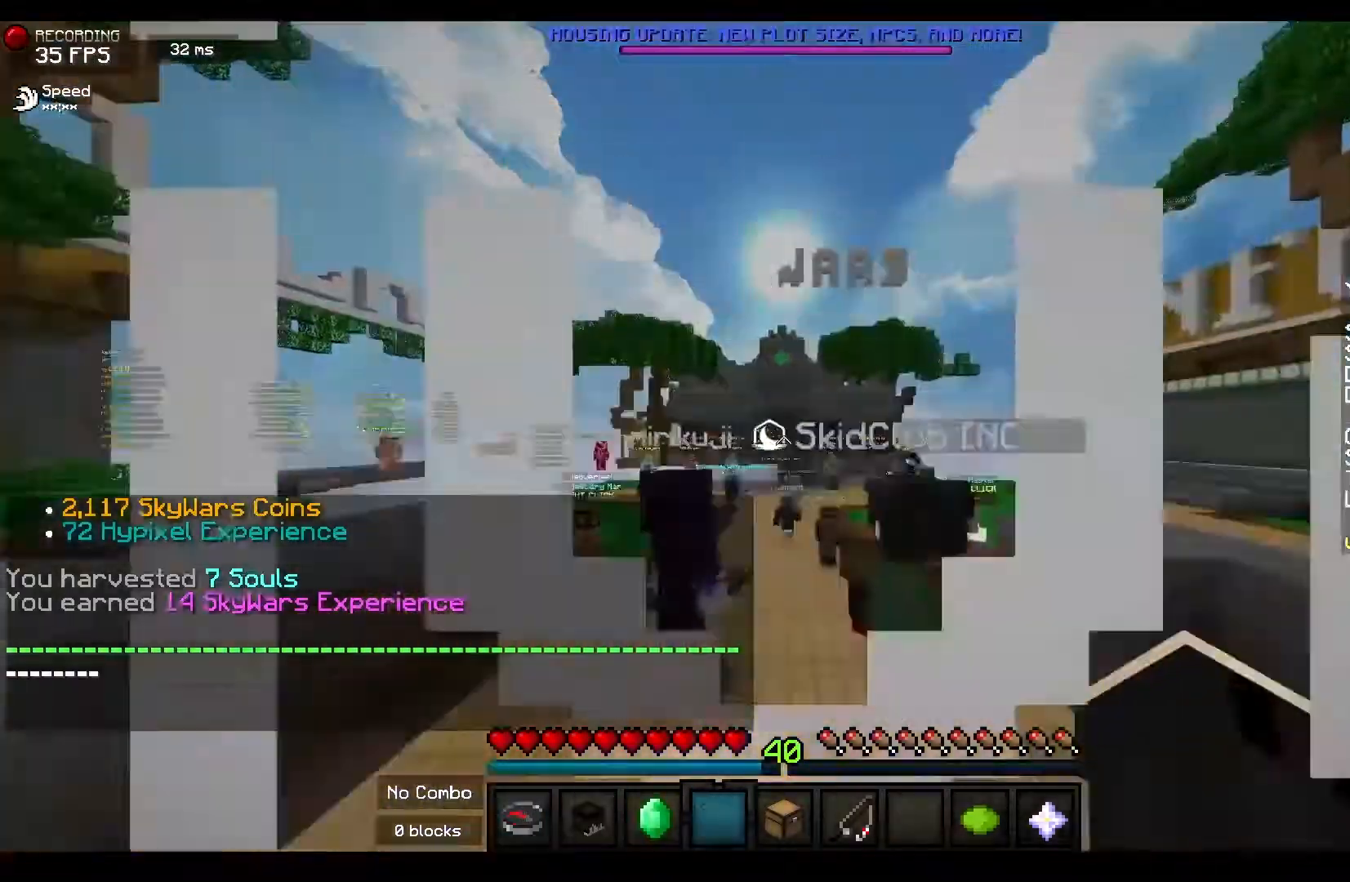
{"keys": ["a", "w"], "mouse": [], "events": [[150, "a", "down"], [233, "space", "up"]]}
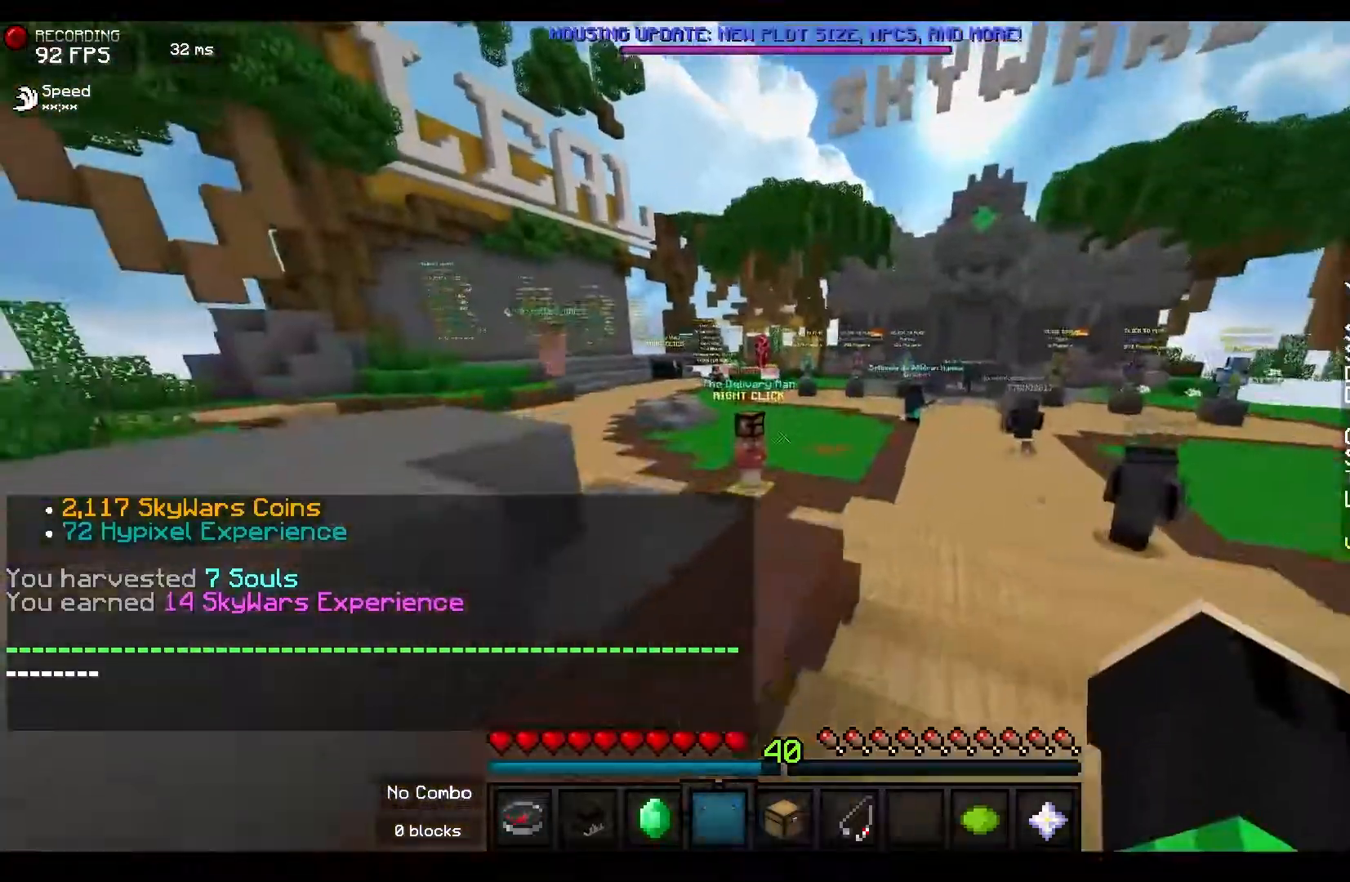
{"keys": ["space", "w"], "mouse": [], "events": [[17, "mouse_left", "down"], [50, "space", "down"], [67, "a", "up"], [133, "mouse_left", "up"], [233, "mouse_left", "down"], [367, "mouse_left", "up"]]}
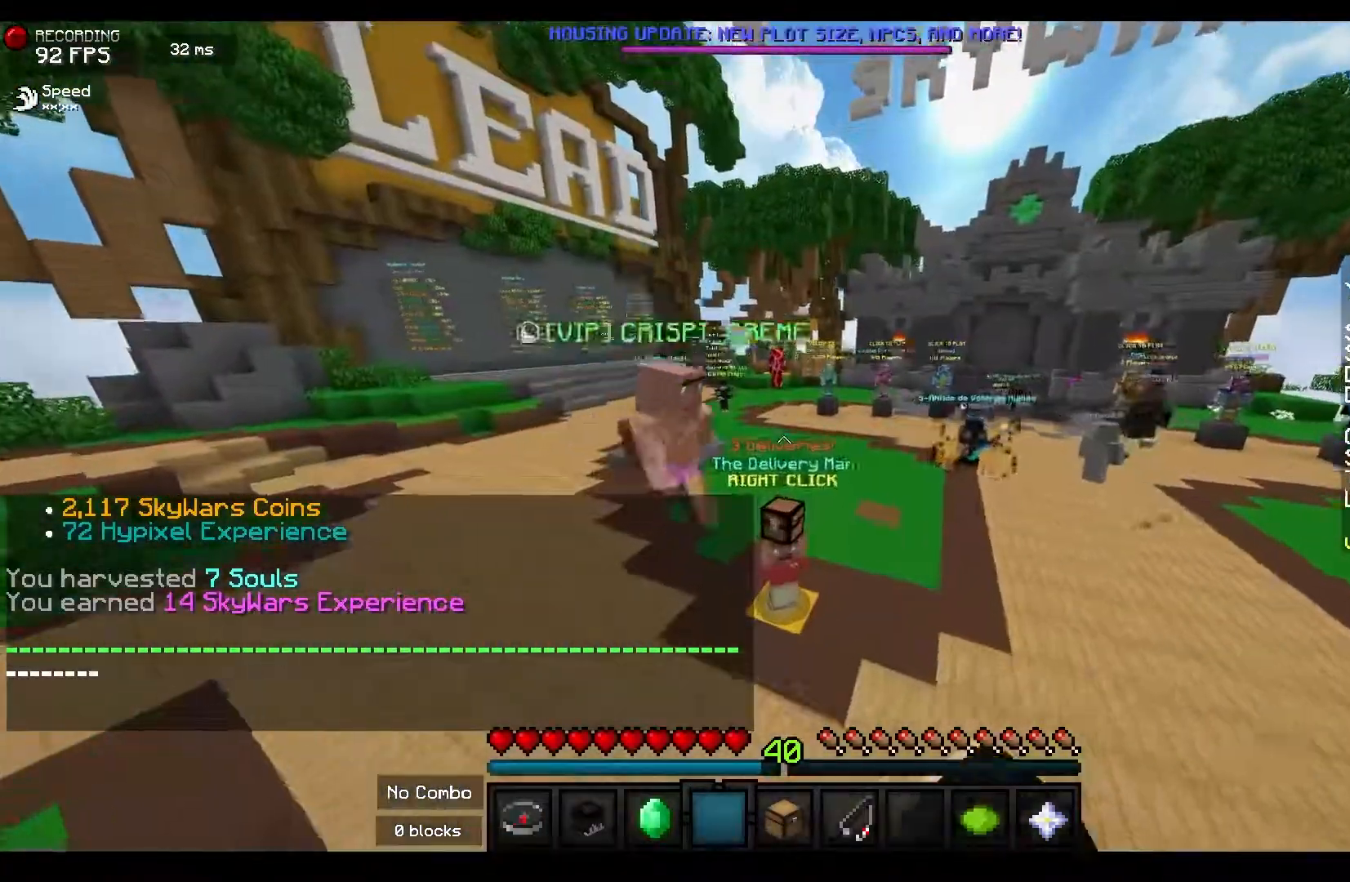
{"keys": ["d", "space", "w"], "mouse": ["left"], "events": [[183, "d", "down"], [283, "mouse_left", "down"], [433, "mouse_left", "up"], [500, "mouse_left", "down"]]}
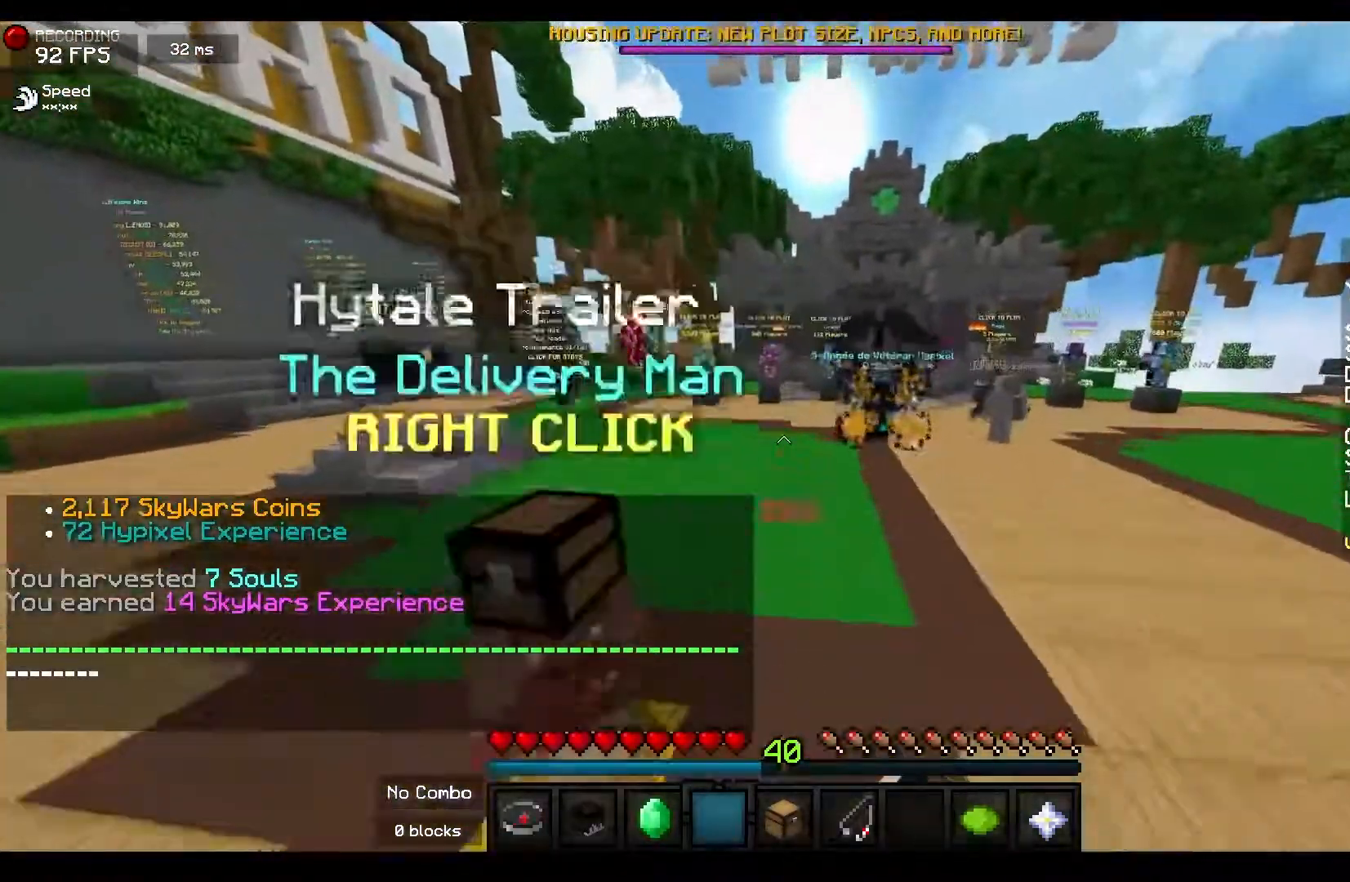
{"keys": [], "mouse": [], "events": [[117, "d", "up"], [133, "mouse_left", "up"], [233, "a", "down"], [250, "mouse_left", "down"], [350, "mouse_left", "up"], [467, "a", "up"], [483, "w", "up"], [500, "space", "up"]]}
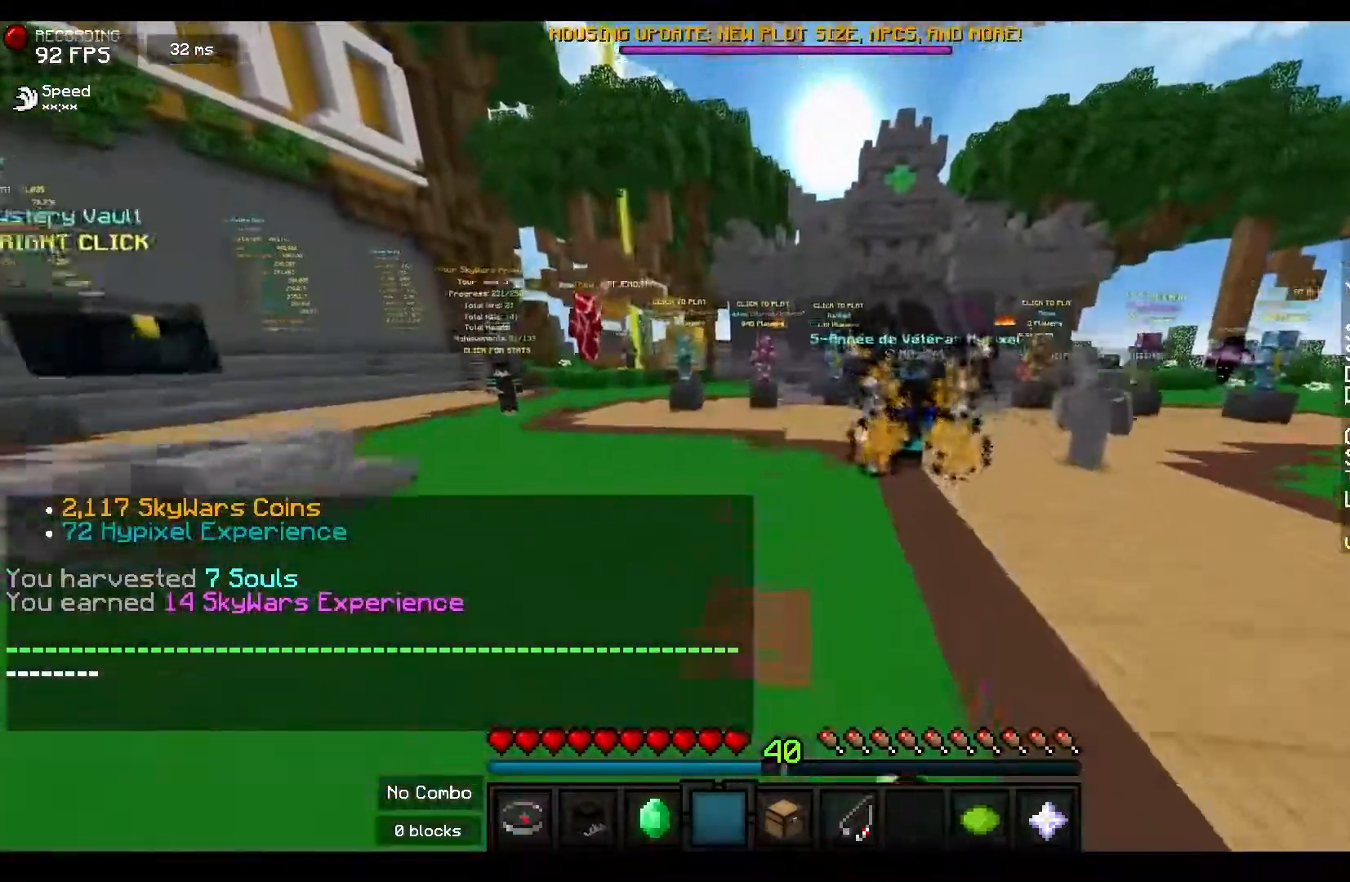
{"keys": [], "mouse": [], "events": []}
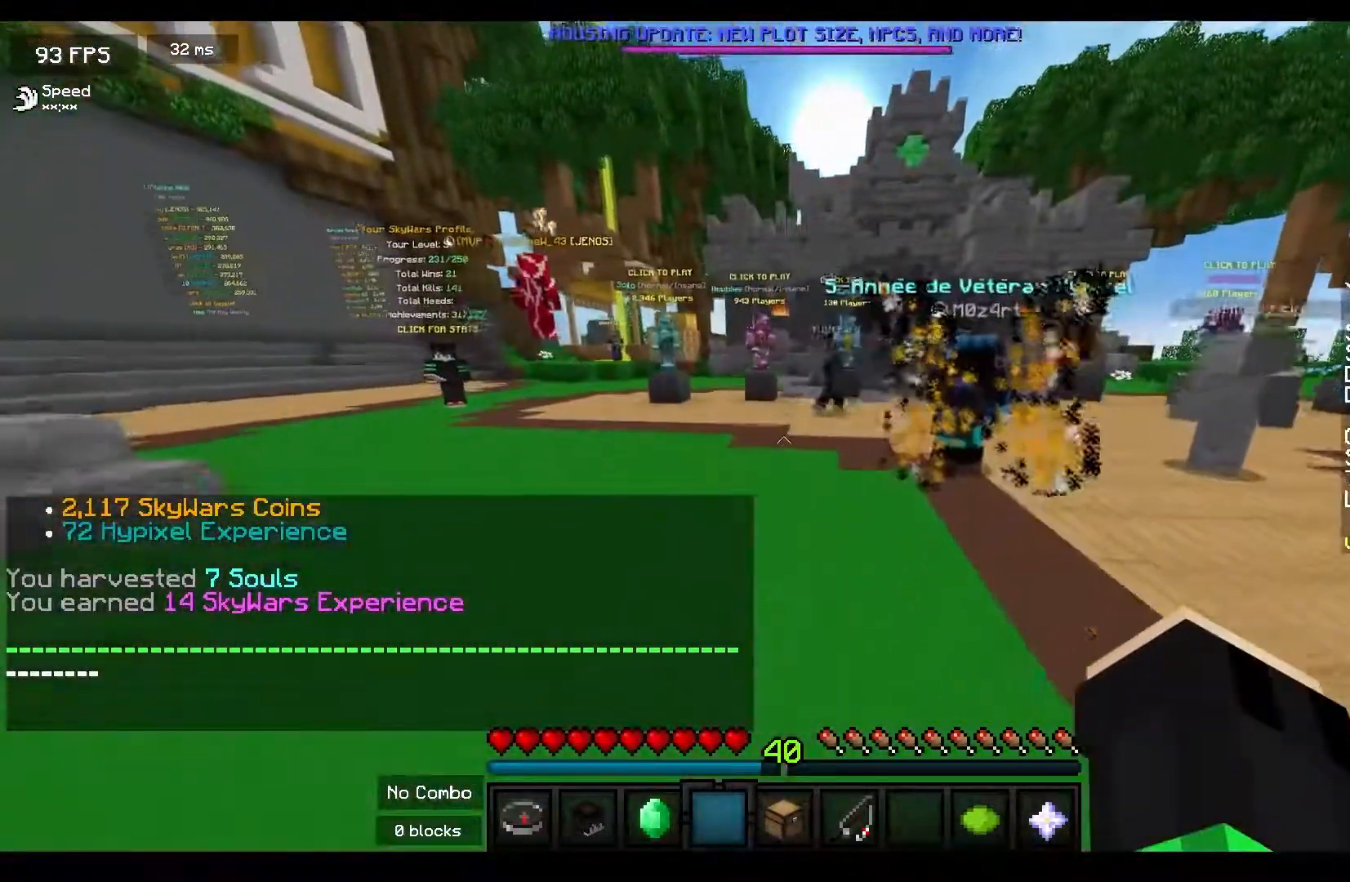
{"keys": ["a", "s"], "mouse": []}
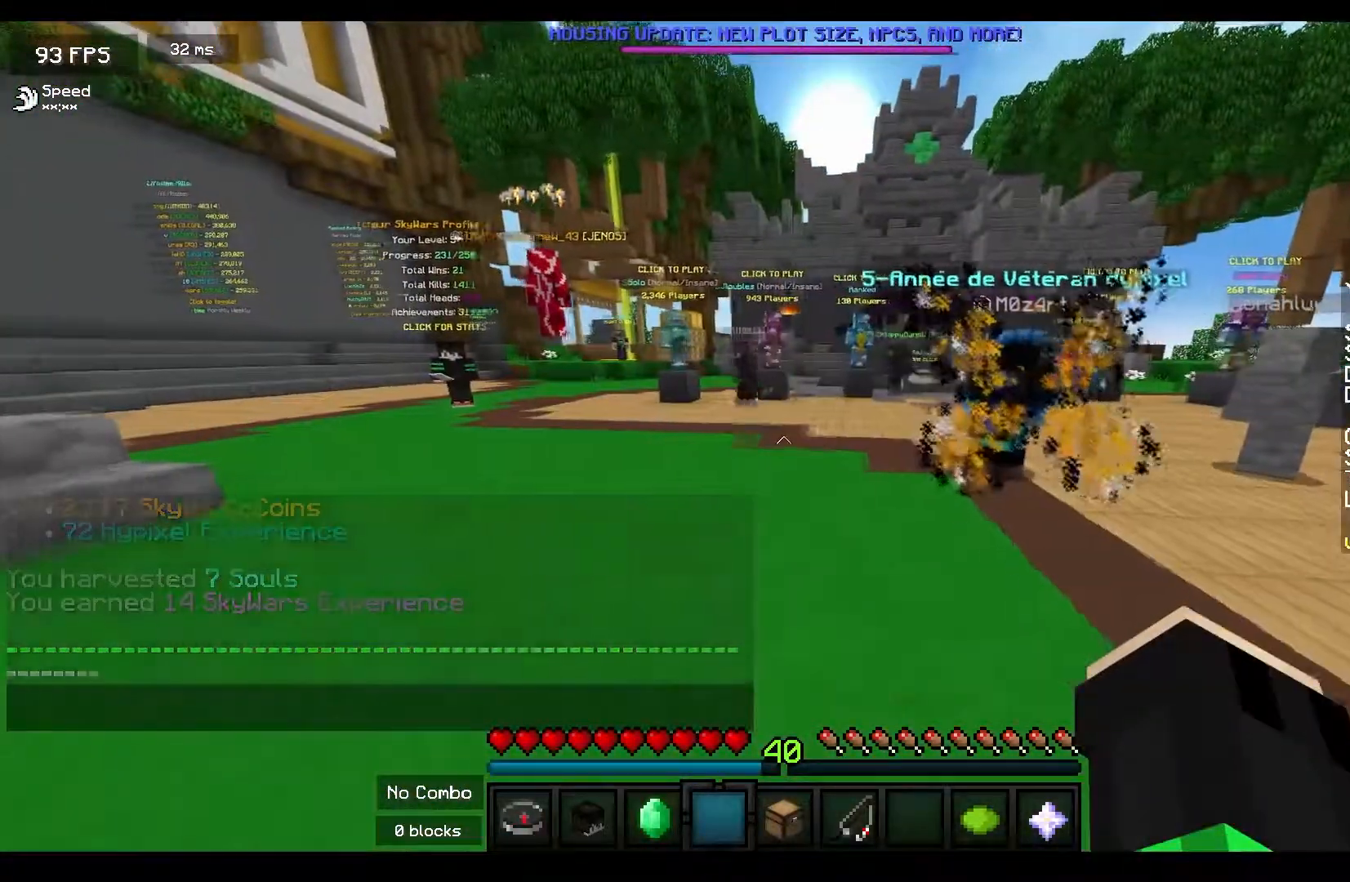
{"keys": [], "mouse": [], "events": [[67, "a", "up"], [167, "s", "up"]]}